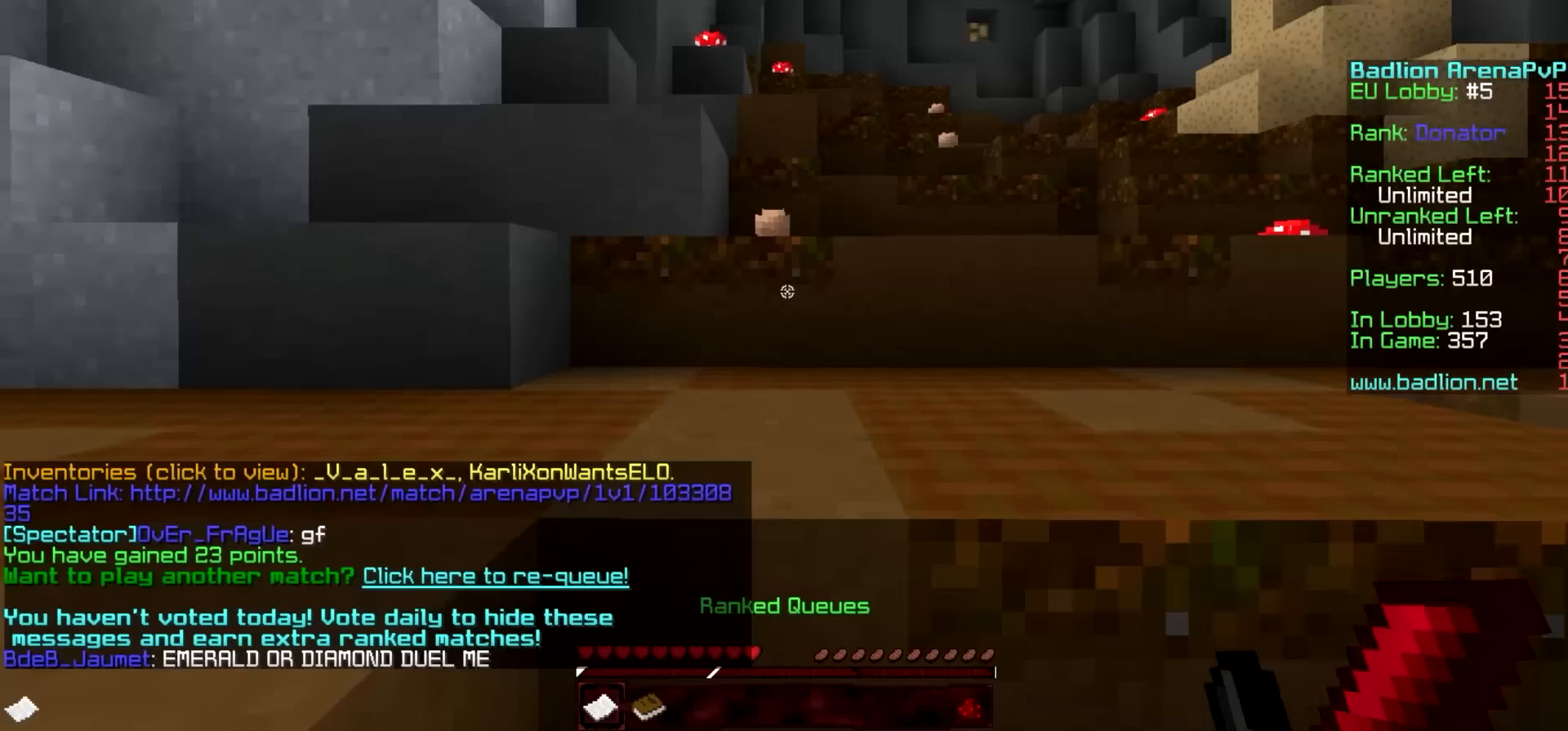
Gameplay with keyboard; each line is a JSON object with the keys held at the frame after it. "events" lists presses ("down") and releases ("up") of "a", "d", "s" and "w" between this image and that frame as [ms after this image, input, new state], when the widget could be followed in between. No other keys are recorded. Mouse input is not recorded.
{"keys": ["w"], "events": [[133, "a", "down"], [233, "w", "down"], [283, "a", "up"]]}
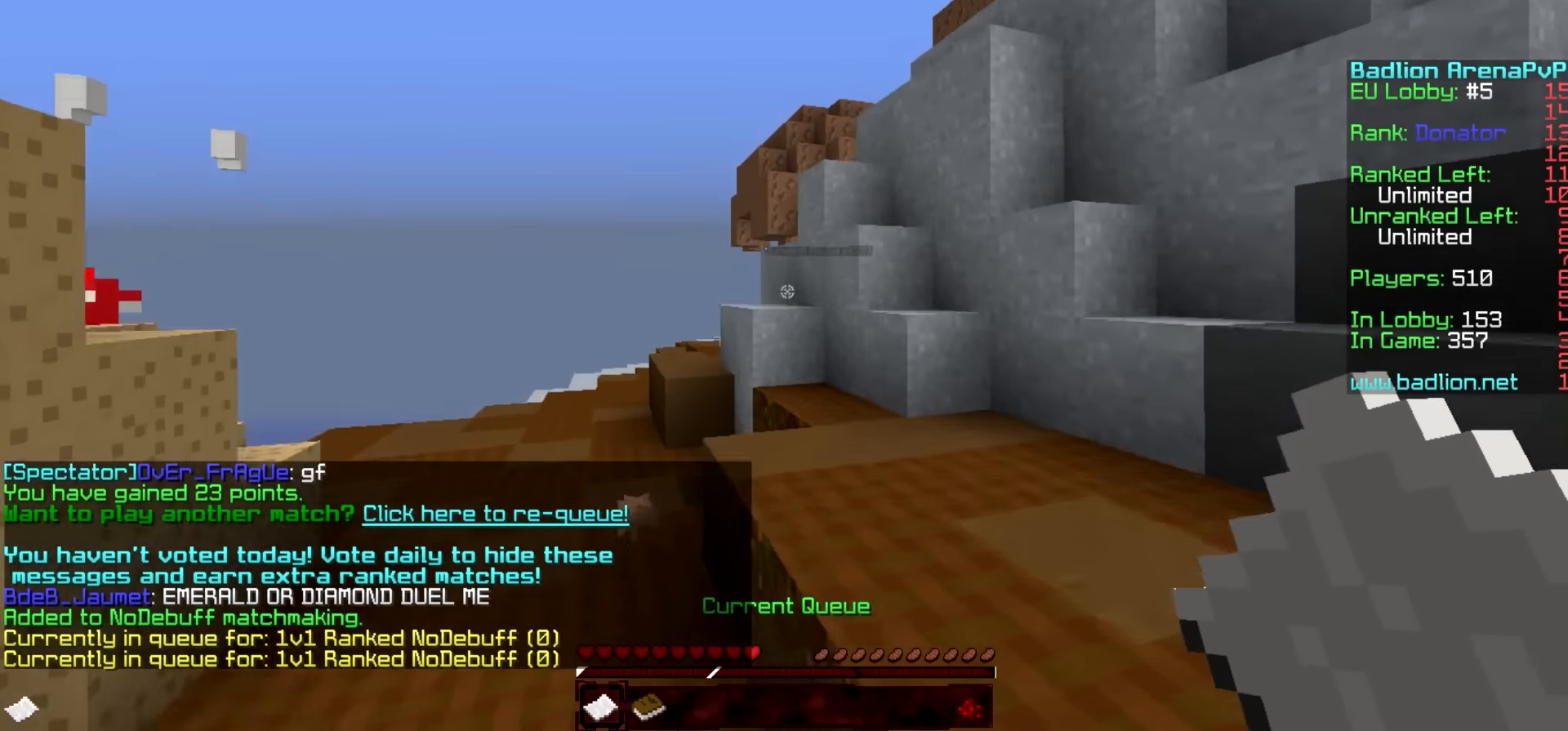
{"keys": ["w"], "events": [[83, "d", "down"], [283, "d", "up"]]}
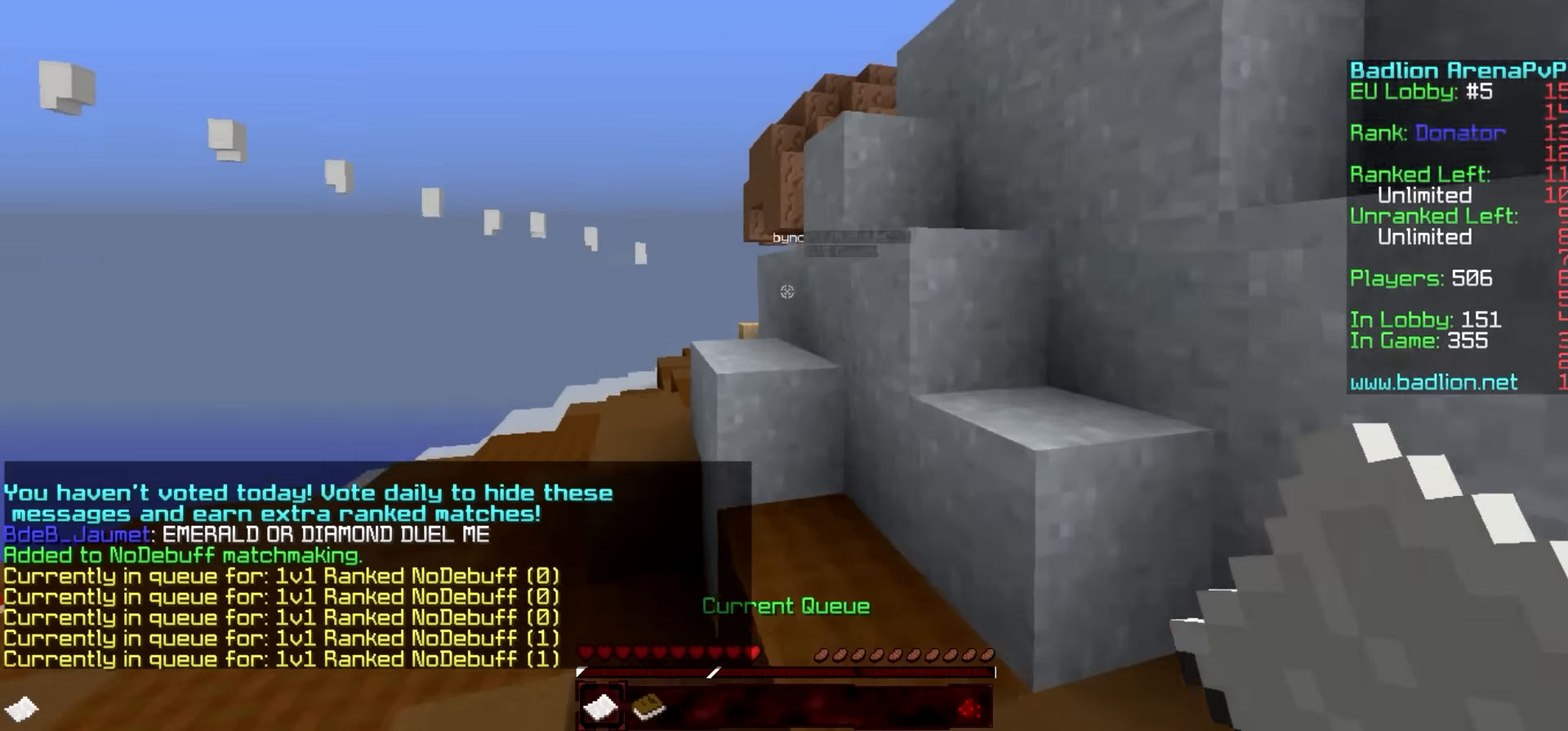
{"keys": ["a", "w"], "events": [[483, "a", "down"]]}
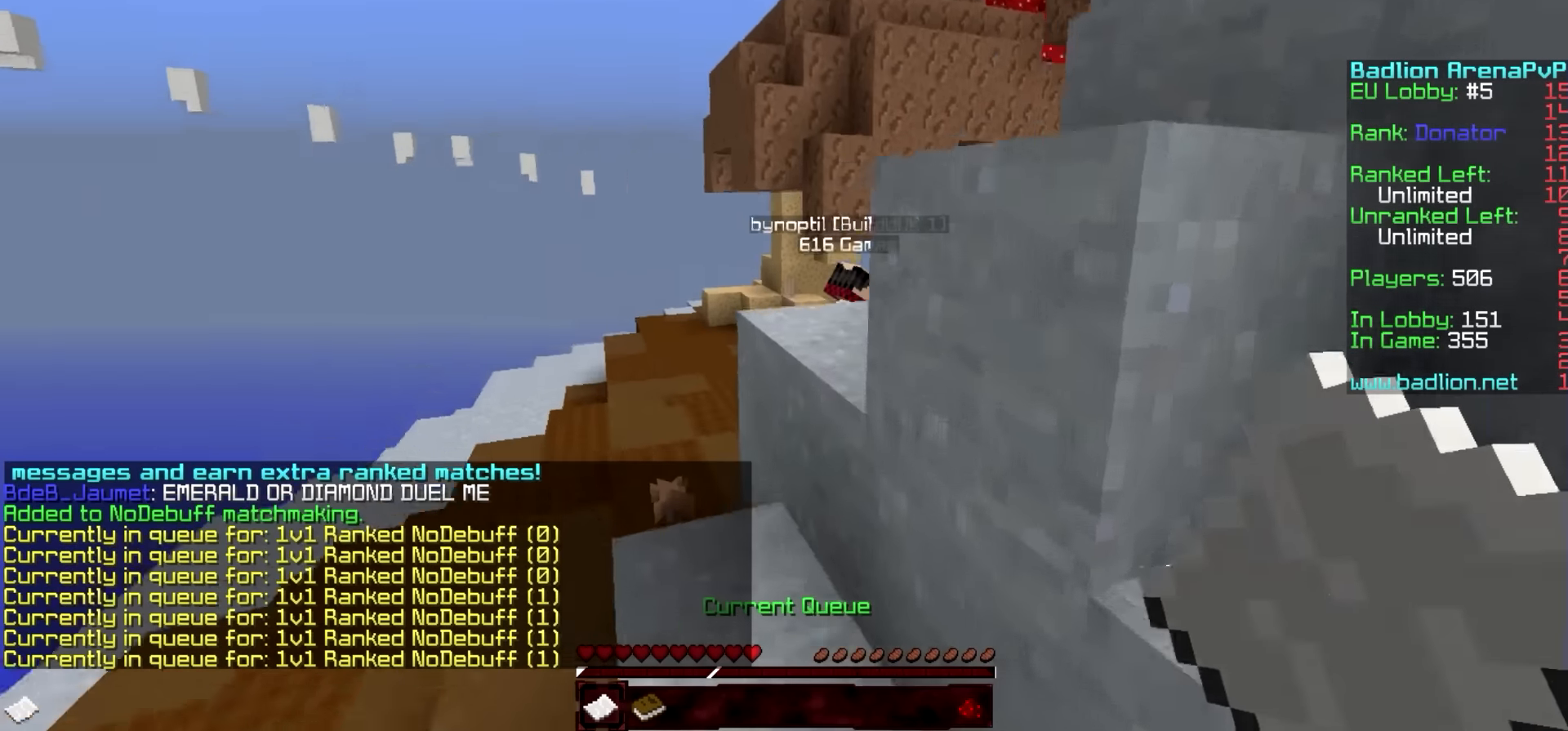
{"keys": ["d", "w"], "events": [[233, "a", "up"], [383, "d", "down"]]}
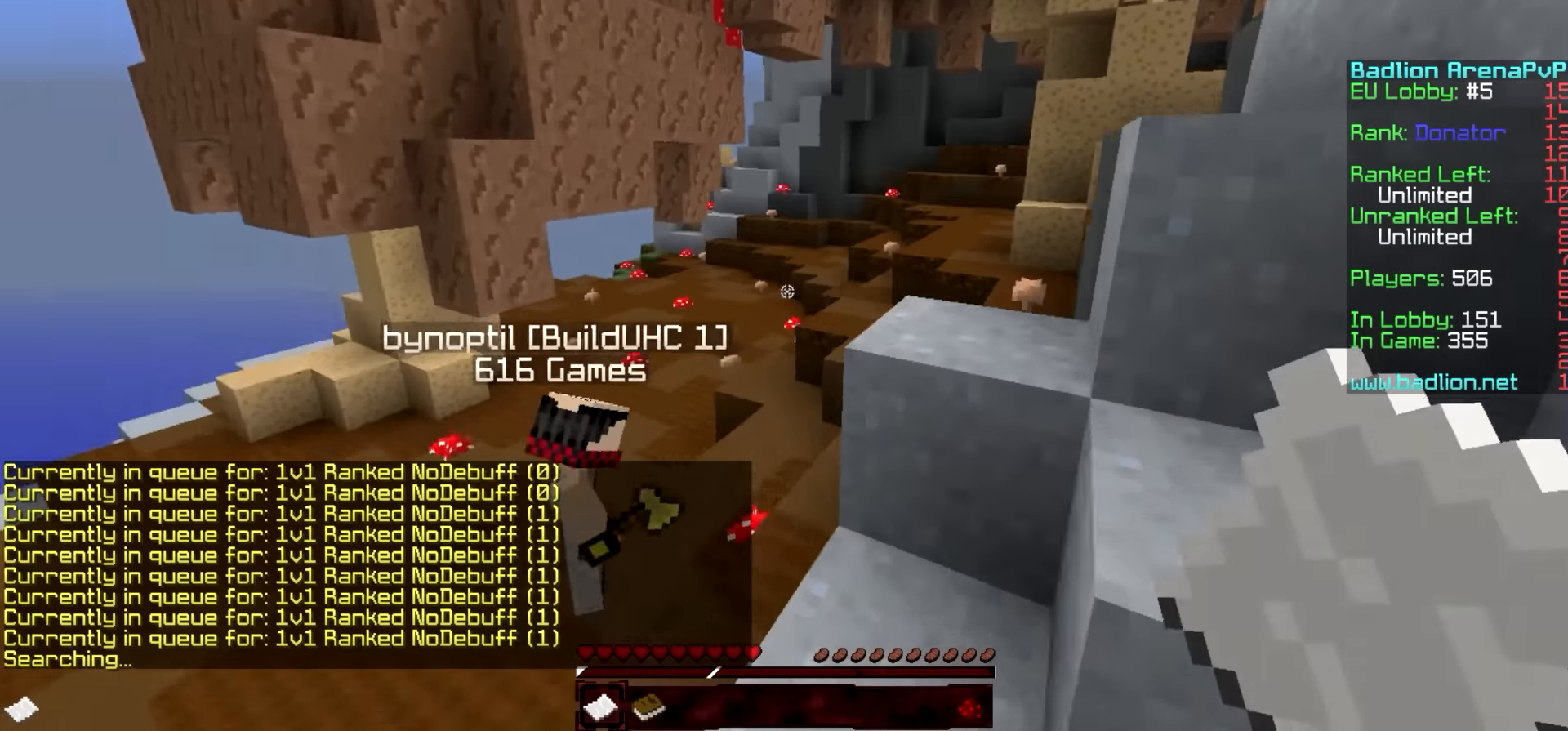
{"keys": ["w"], "events": [[383, "d", "up"]]}